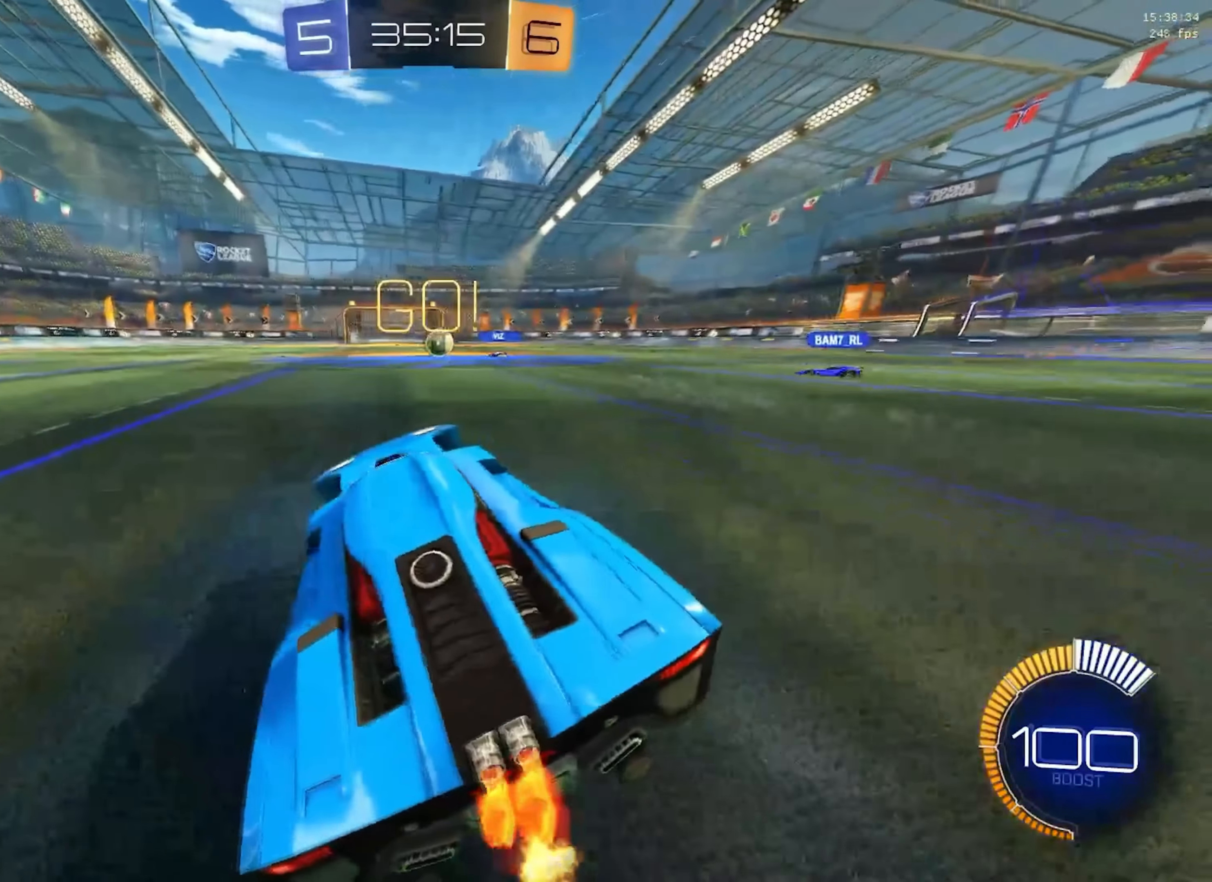
Gameplay with a controller (Xbox layout); each line is a JSON object with the inputs held at the frame after it. "events" lists button and stick changes between this image and that frame as [ms after this image, input, new state], when the widget could be followed in between. Not read: DPAD_DOWN DPAD_LEFT DPAD_RIGHT DPAD_UP L3 R3 SELECT START right_stick.
{"buttons": ["R2"], "left_stick": "center", "events": [[50, "left_stick", "up-right"], [83, "B", "down"], [150, "B", "up"], [200, "B", "down"], [267, "B", "up"], [417, "left_stick", "center"], [450, "L1", "up"]]}
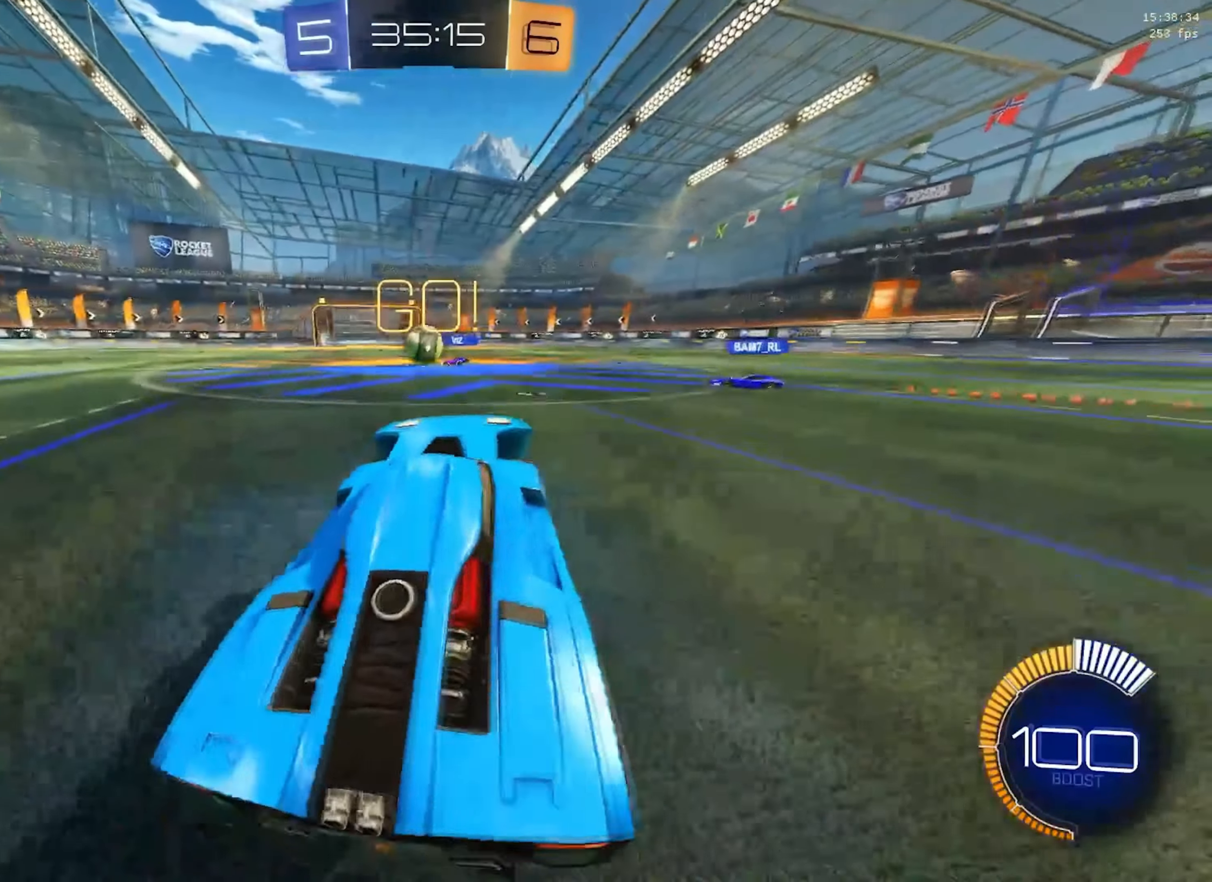
{"buttons": ["B", "R2"], "left_stick": "up-left", "events": [[67, "left_stick", "up-left"], [234, "Y", "down"], [351, "Y", "up"], [468, "B", "down"]]}
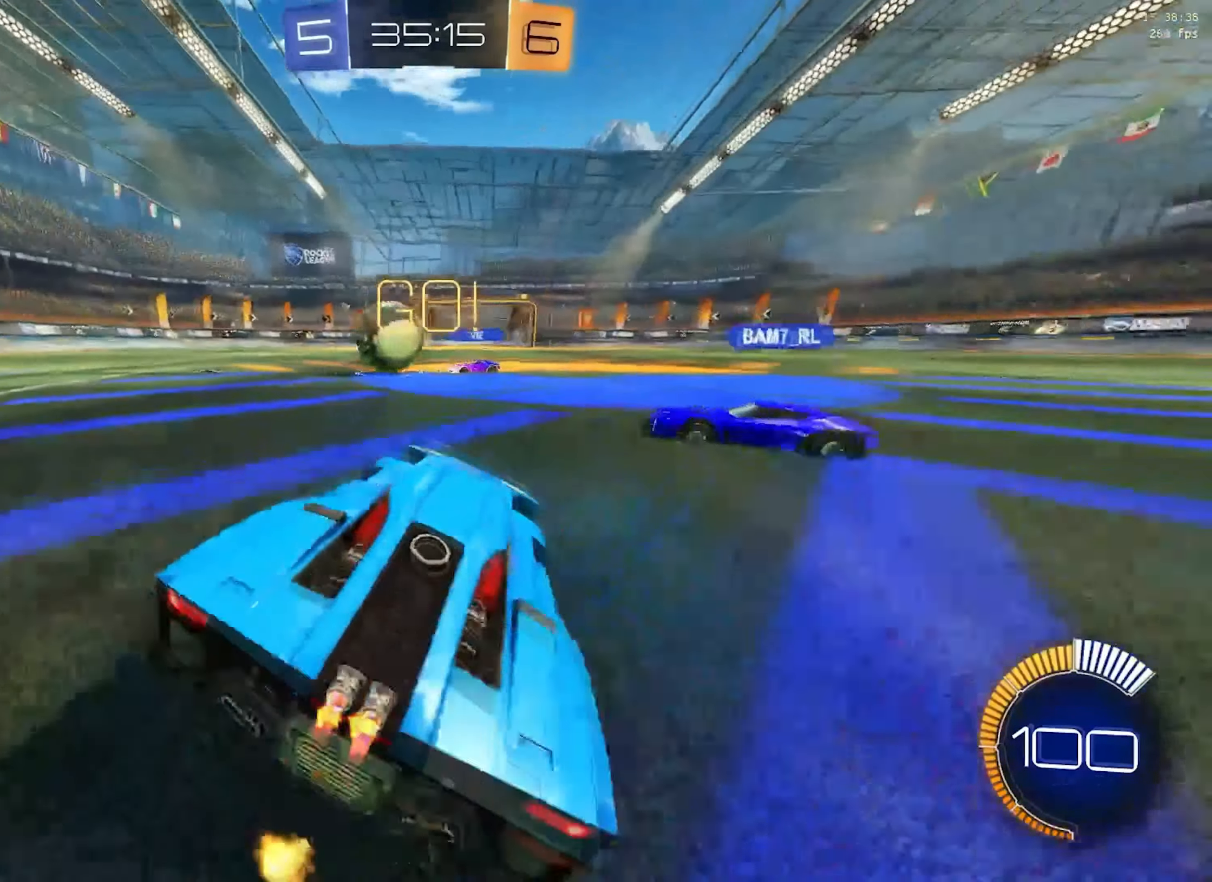
{"buttons": ["R2"], "left_stick": "left", "events": [[50, "left_stick", "left"], [117, "B", "up"], [334, "Y", "down"], [350, "Y", "up"]]}
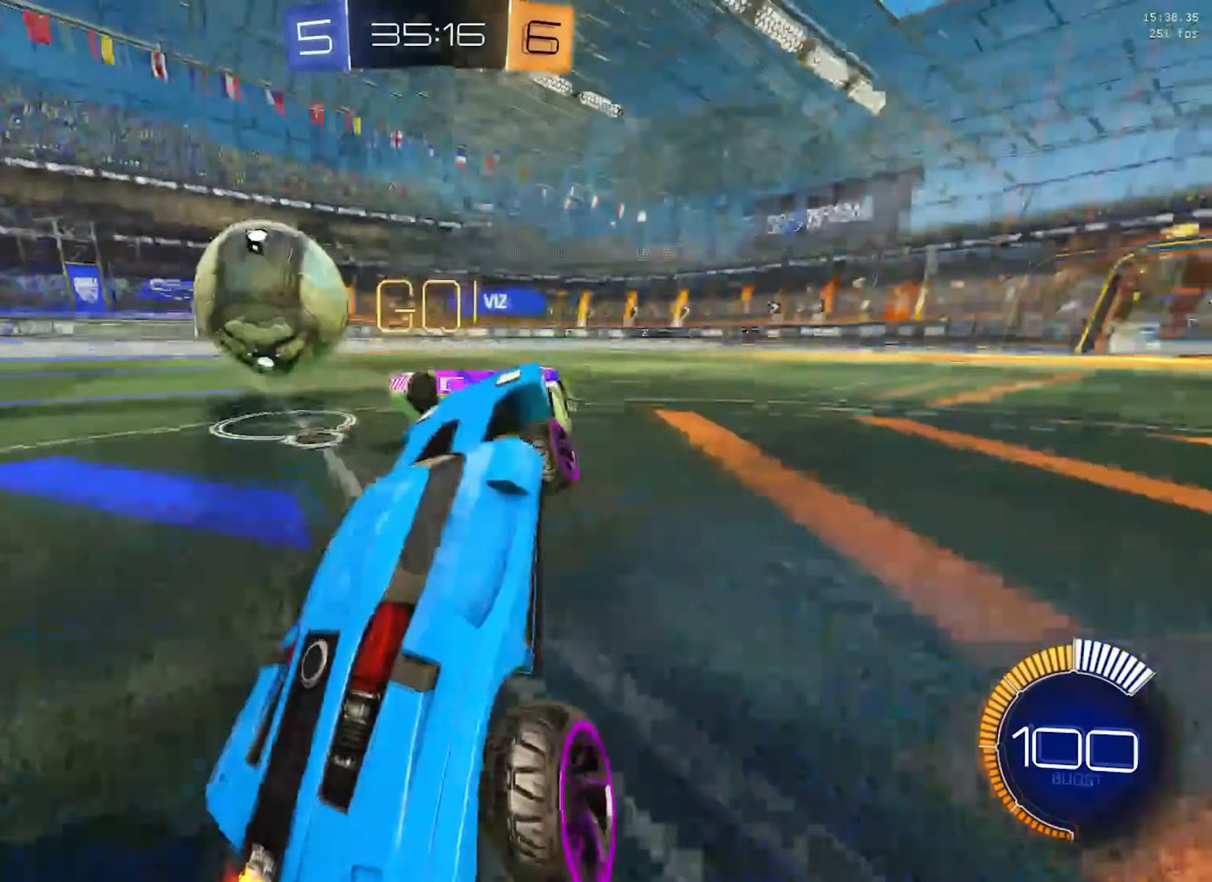
{"buttons": ["R1", "R2"], "left_stick": "center", "events": [[217, "left_stick", "center"], [267, "R1", "down"]]}
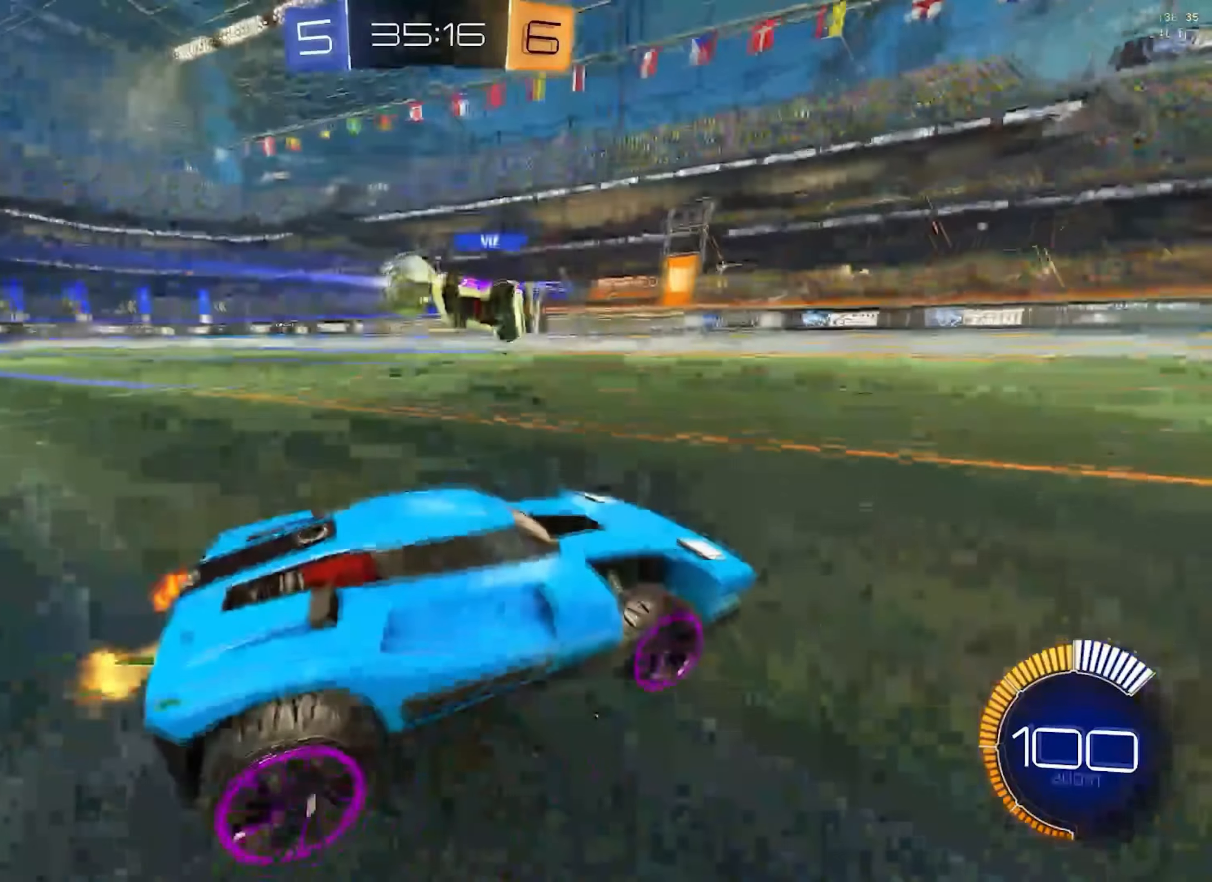
{"buttons": ["R2"], "left_stick": "center", "events": [[50, "left_stick", "left"], [150, "R1", "up"], [250, "left_stick", "center"]]}
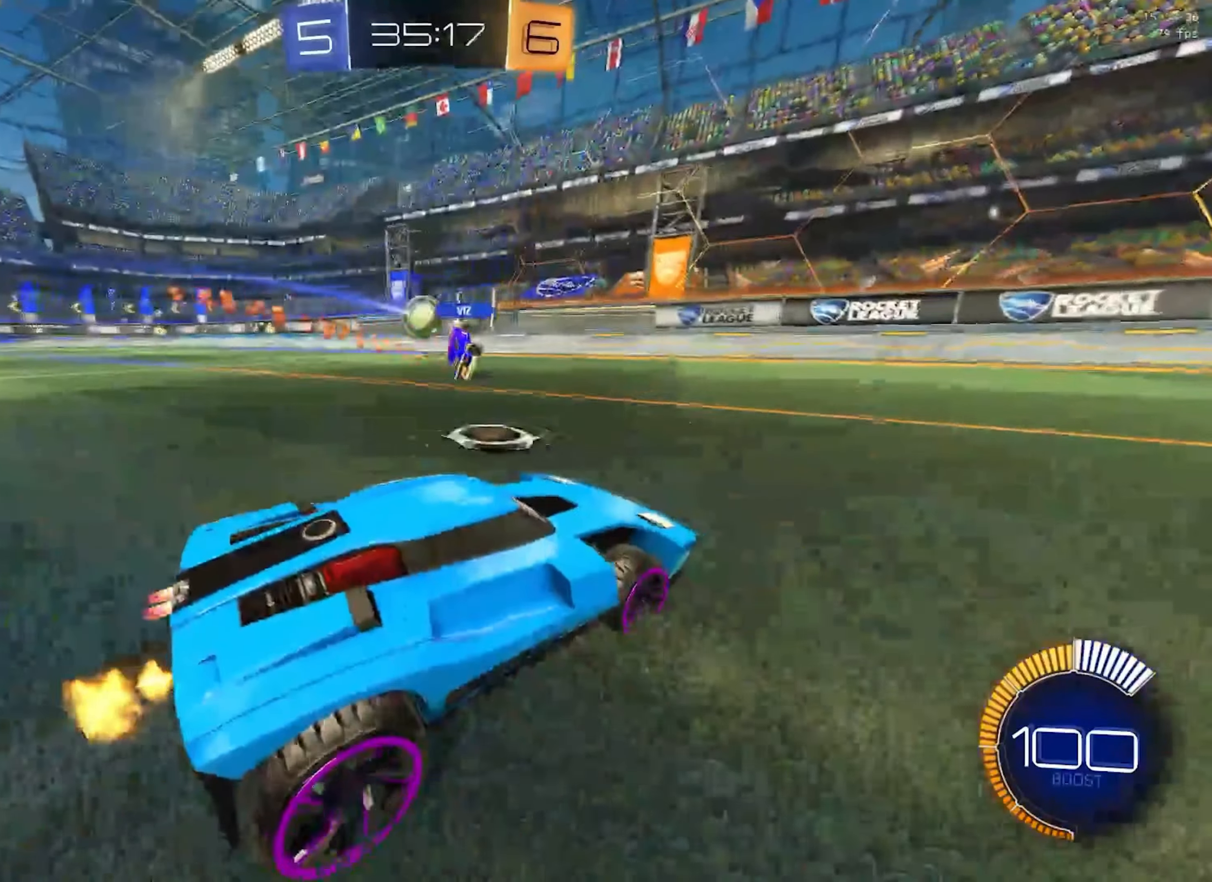
{"buttons": ["R2"], "left_stick": "right", "events": [[83, "X", "down"], [150, "X", "up"], [217, "X", "down"], [283, "left_stick", "right"], [333, "X", "up"]]}
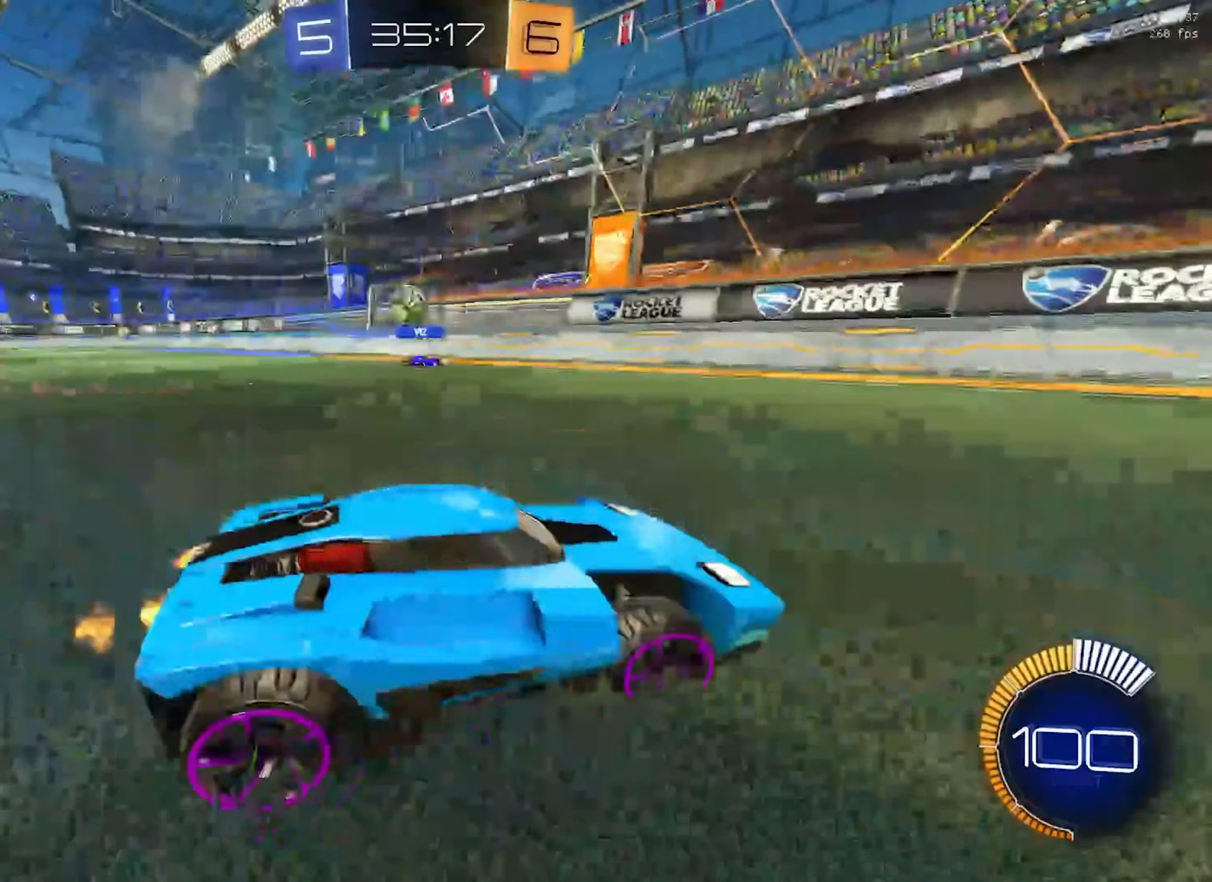
{"buttons": ["L1", "R2"], "left_stick": "up-left", "events": [[100, "left_stick", "center"], [216, "X", "down"], [250, "left_stick", "left"], [283, "X", "up"], [300, "L1", "down"], [367, "X", "down"], [483, "X", "up"], [483, "left_stick", "up-left"]]}
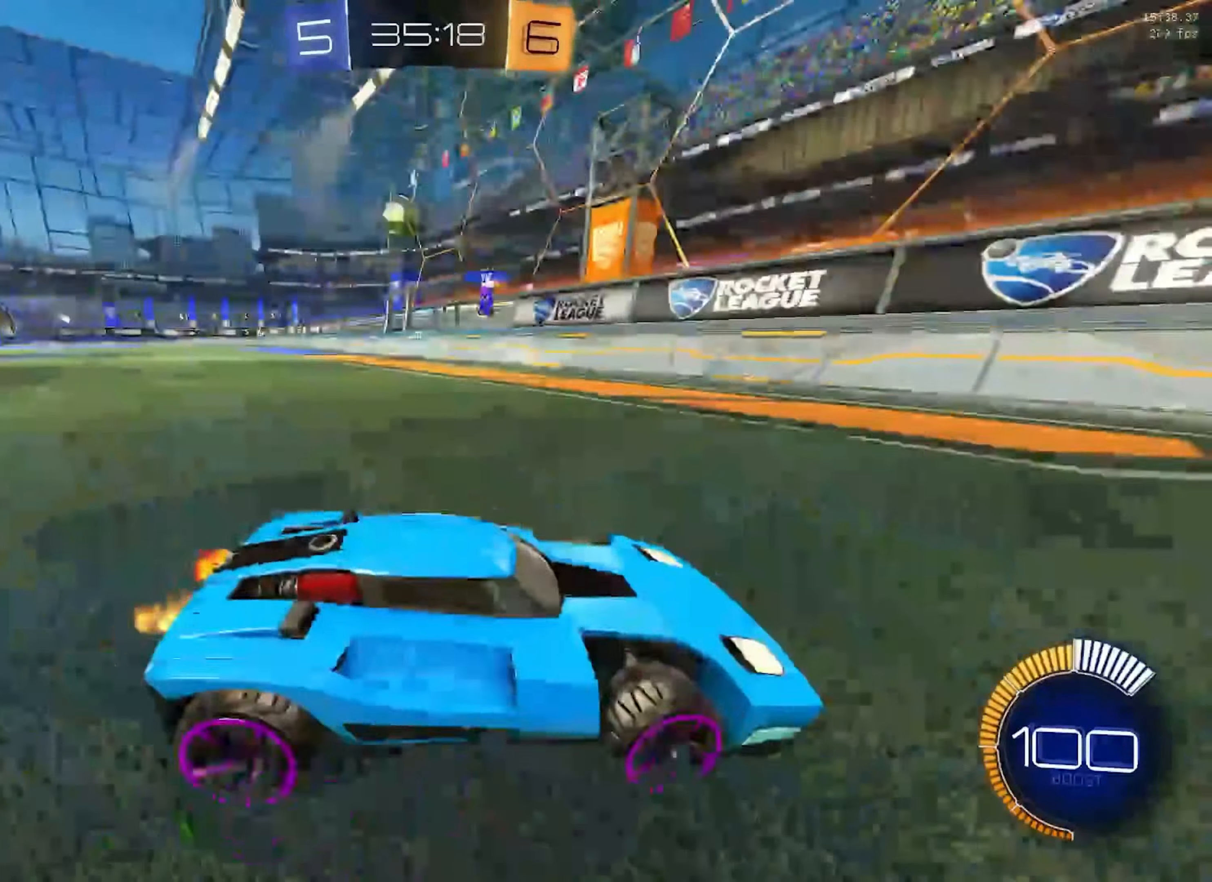
{"buttons": ["R2"], "left_stick": "up-left", "events": [[33, "left_stick", "up"], [467, "L1", "up"], [501, "left_stick", "up-left"]]}
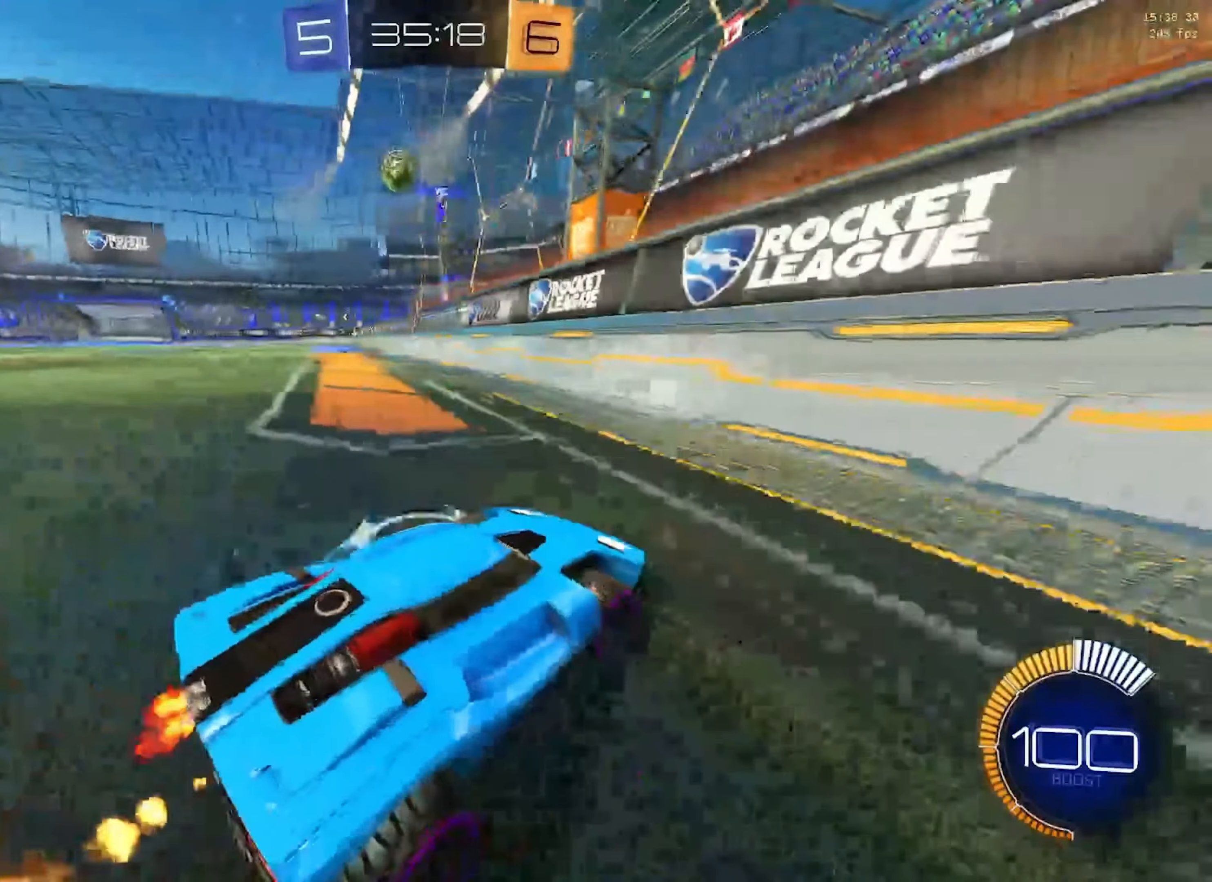
{"buttons": ["R2"], "left_stick": "center", "events": [[100, "left_stick", "left"], [283, "left_stick", "center"]]}
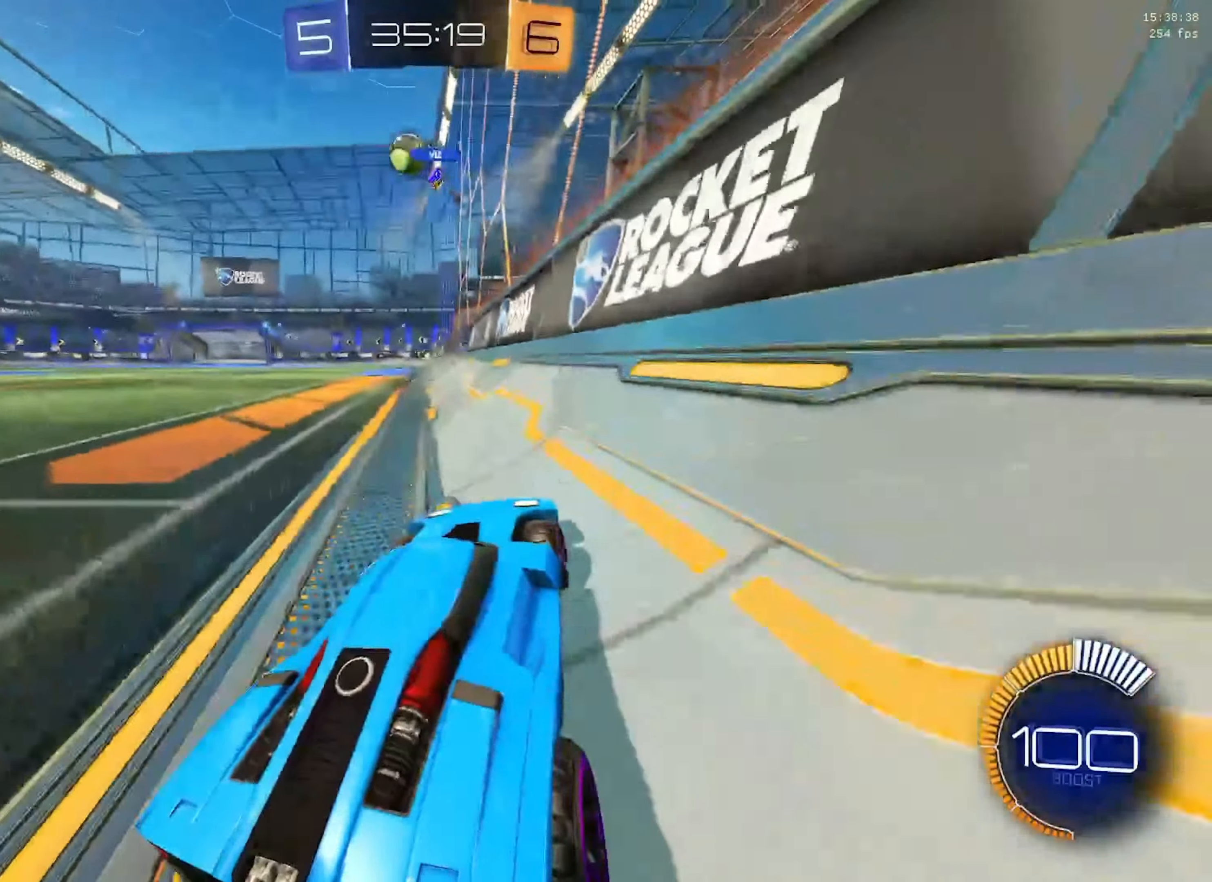
{"buttons": ["R1", "R2"], "left_stick": "center", "events": [[150, "left_stick", "left"], [250, "R1", "down"], [317, "left_stick", "center"]]}
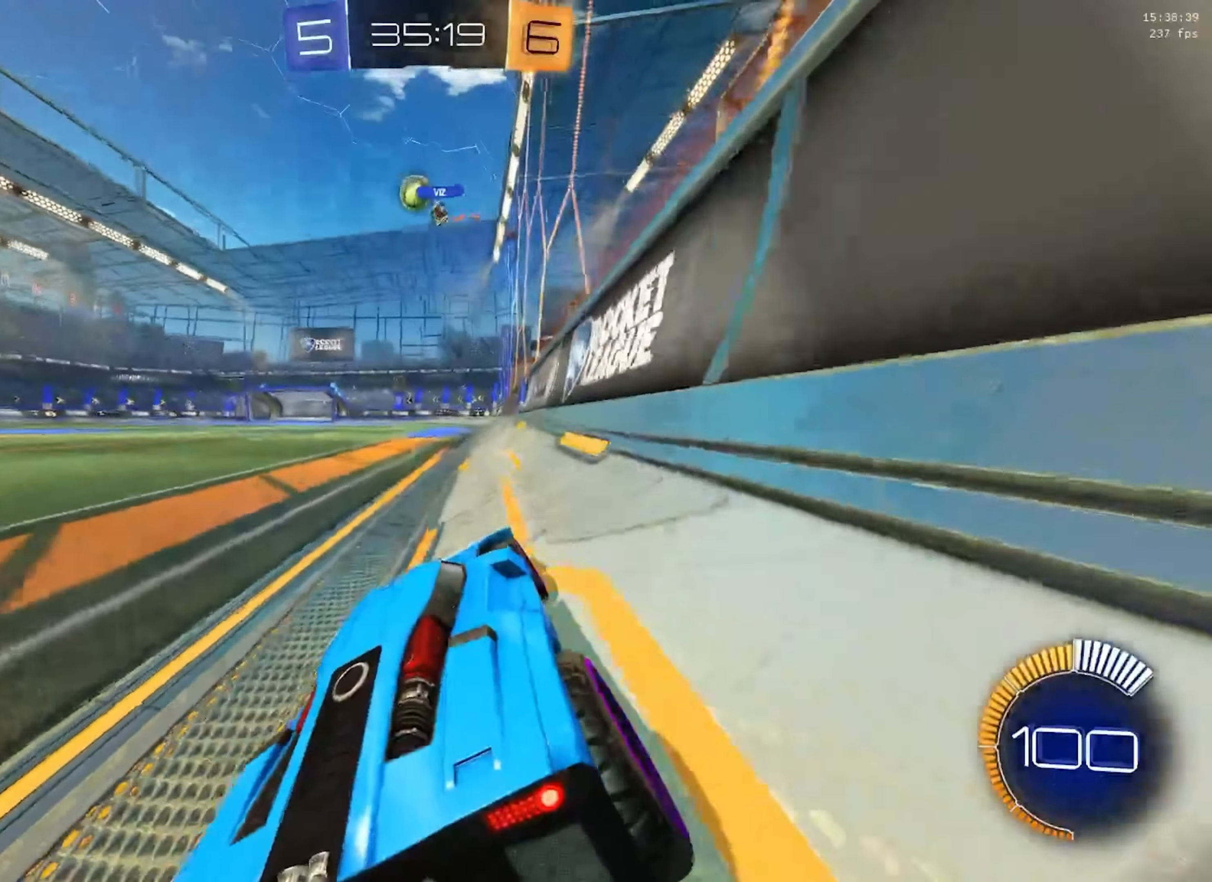
{"buttons": ["R1", "R2"], "left_stick": "center", "events": [[50, "R1", "up"], [116, "left_stick", "left"], [283, "left_stick", "center"], [317, "R1", "down"]]}
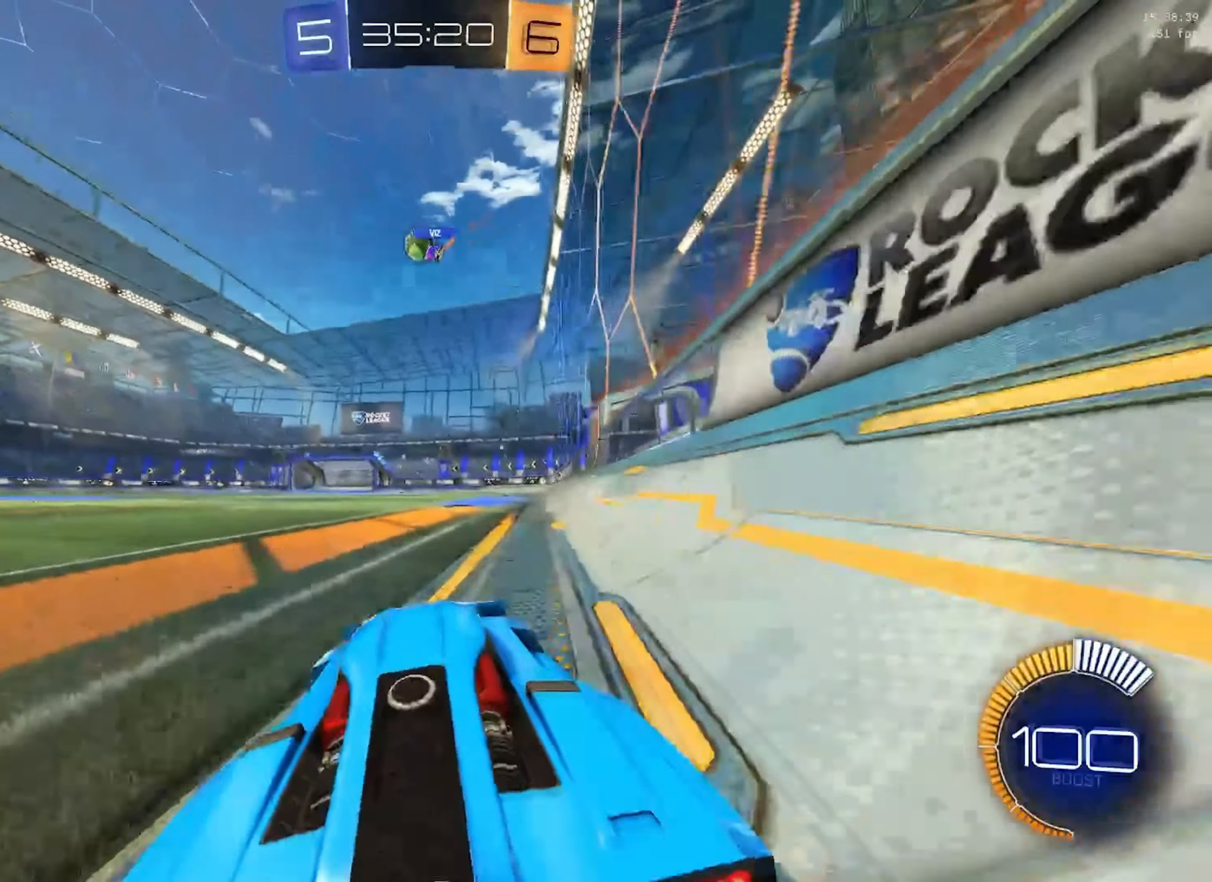
{"buttons": ["B"], "left_stick": "center"}
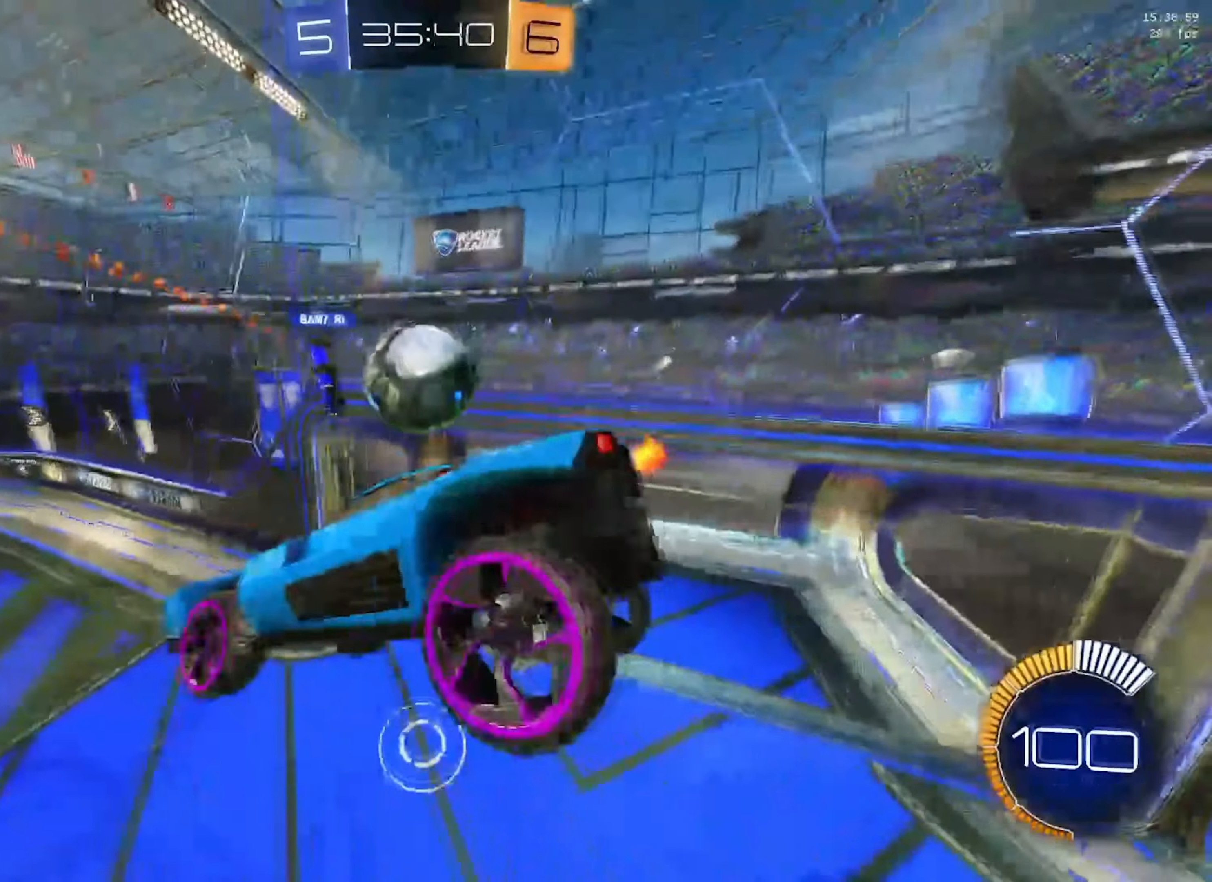
{"buttons": [], "left_stick": "center", "events": [[83, "B", "up"], [150, "Y", "down"], [200, "B", "down"], [200, "Y", "up"], [250, "B", "up"]]}